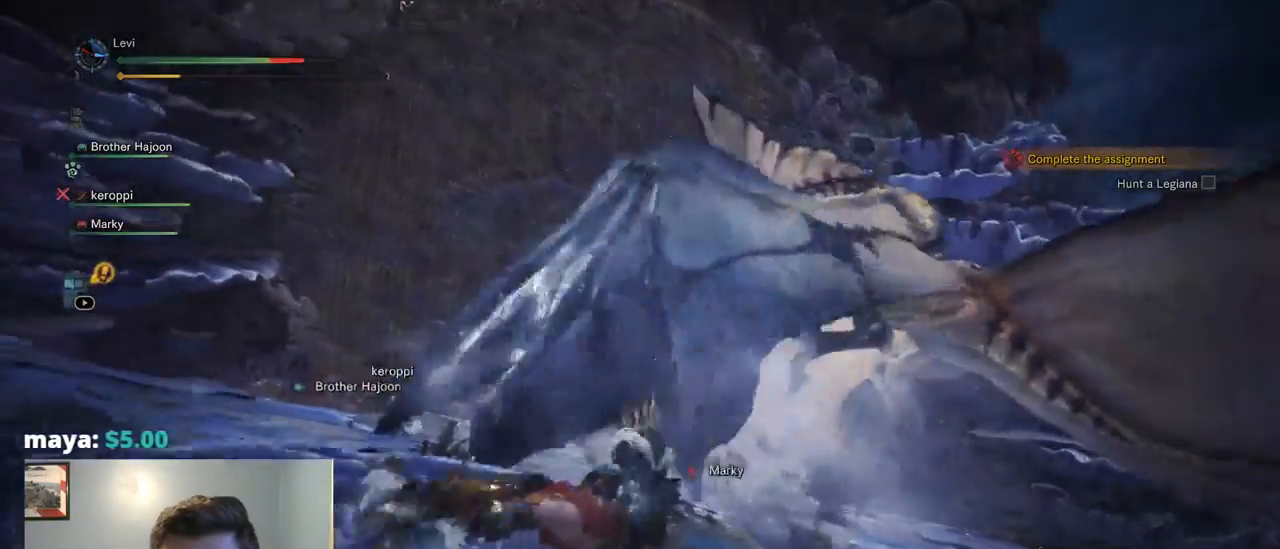
Gameplay with a controller (PlayStation layout); each line is a JSON object with the inputs held at the frame after it (dt_ms = milliseconds from this image to that frame). "events" lists button and stick changes between this image and that frame as [ms after this image, input, new state], when the widget could be followed in between. Not read: L3 R1 R3 SELECT START.
{"dt_ms": 499, "buttons": [], "left_stick": "down-left", "right_stick": "center", "events": [[167, "left_stick", "down-left"]]}
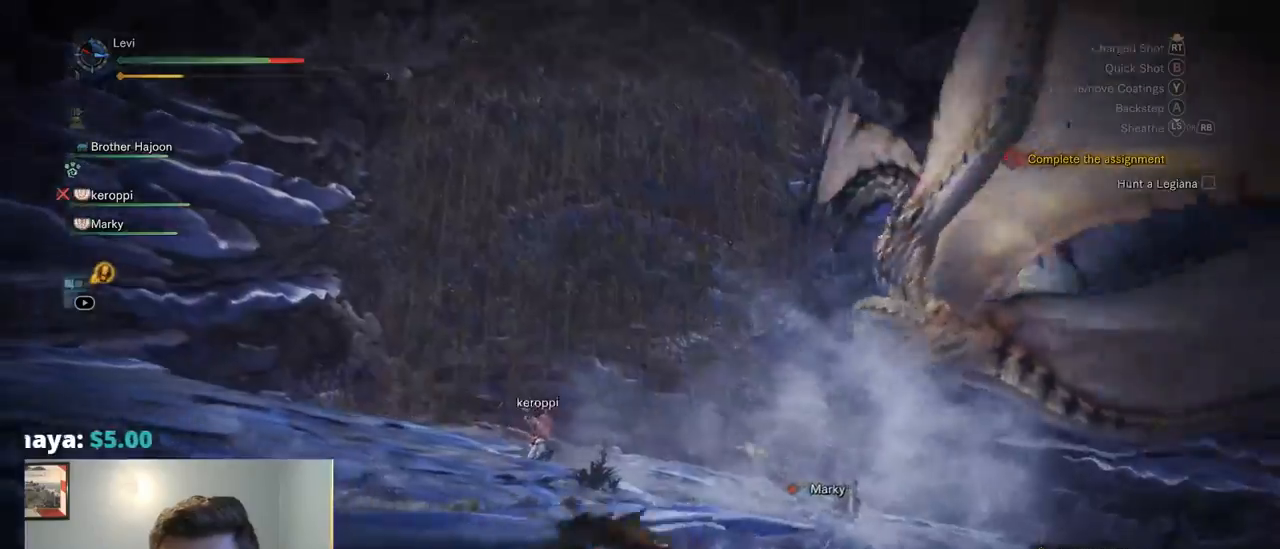
{"dt_ms": 500, "buttons": [], "left_stick": "down-left", "right_stick": "center", "events": []}
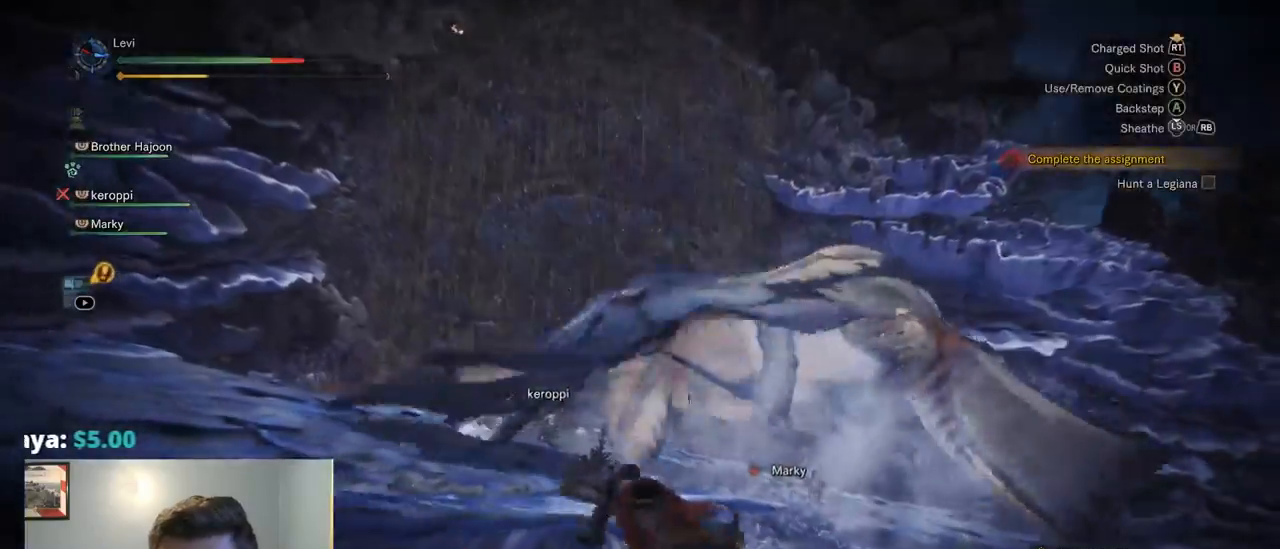
{"dt_ms": 500, "buttons": ["L2", "R2"], "left_stick": "down-left", "right_stick": "center", "events": [[300, "L2", "down"], [334, "R2", "down"]]}
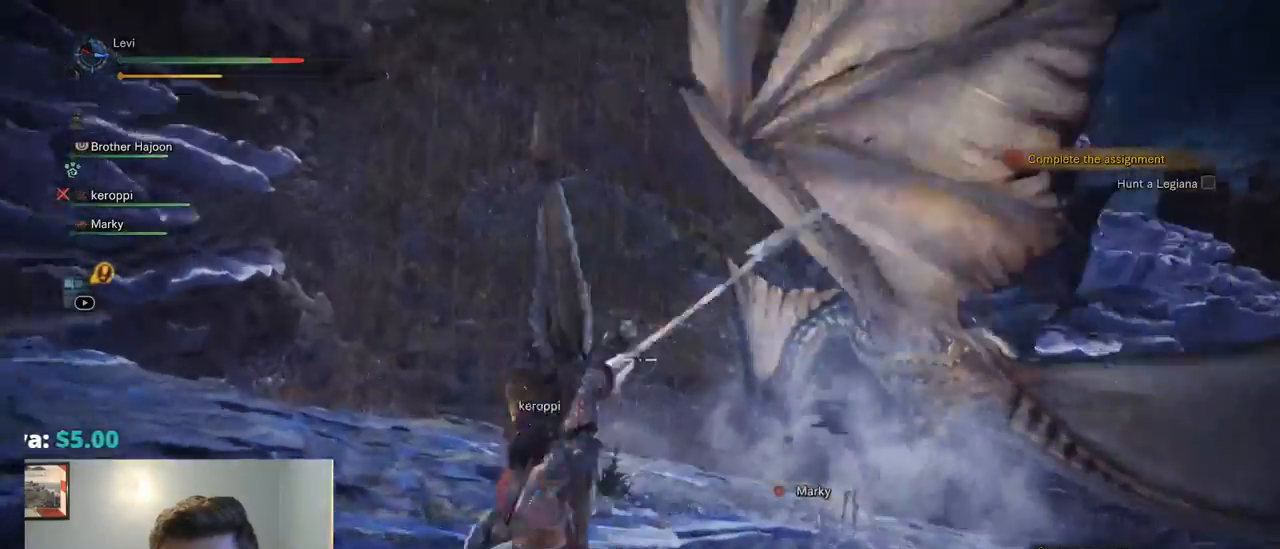
{"dt_ms": 1000, "buttons": ["L2", "R2"], "left_stick": "down-right", "right_stick": "center"}
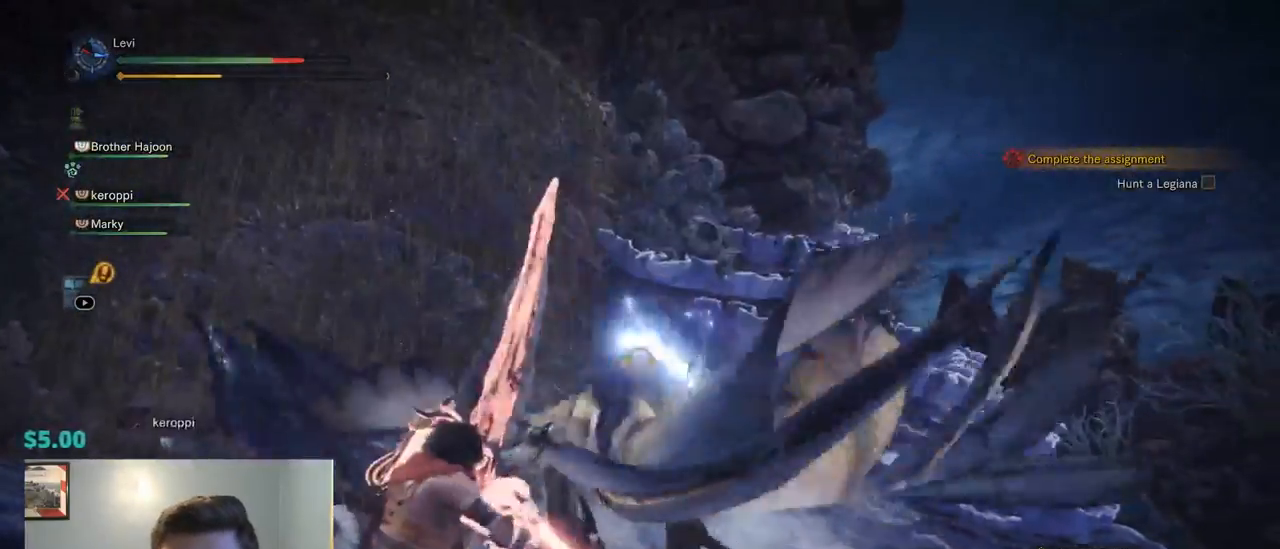
{"dt_ms": 500, "buttons": ["L2"], "left_stick": "right", "right_stick": "left", "events": [[100, "R2", "up"], [284, "right_stick", "down-left"], [384, "left_stick", "right"], [384, "right_stick", "center"], [434, "right_stick", "left"]]}
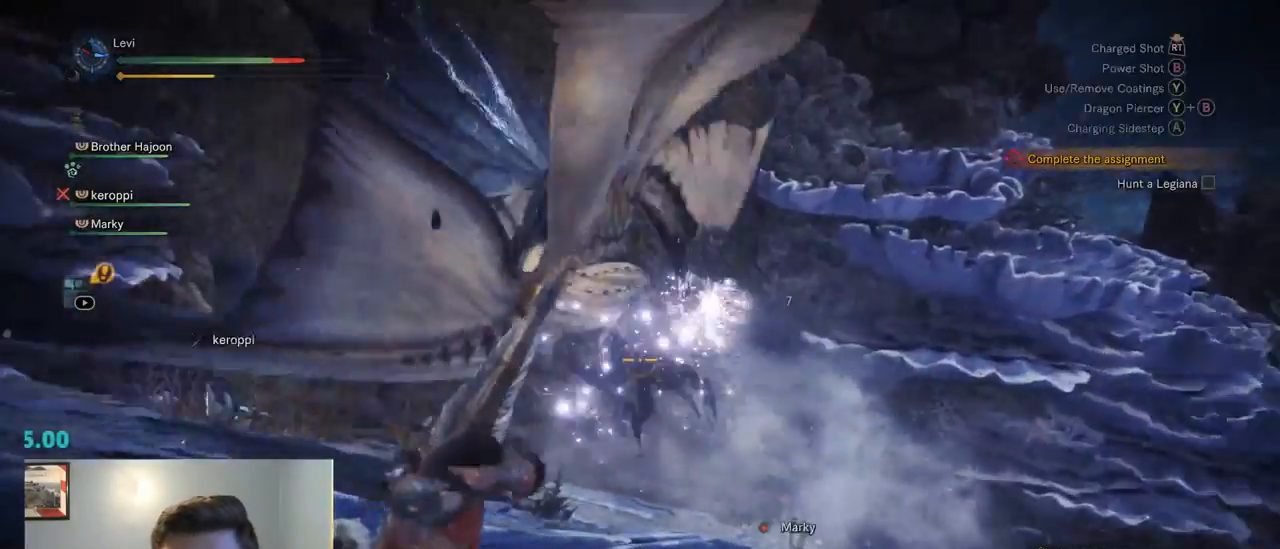
{"dt_ms": 500, "buttons": ["L2"], "left_stick": "right", "right_stick": "up-left", "events": [[17, "R2", "down"], [234, "right_stick", "center"], [334, "DPAD_LEFT", "down"], [384, "DPAD_LEFT", "up"], [400, "R2", "up"], [500, "right_stick", "up-left"]]}
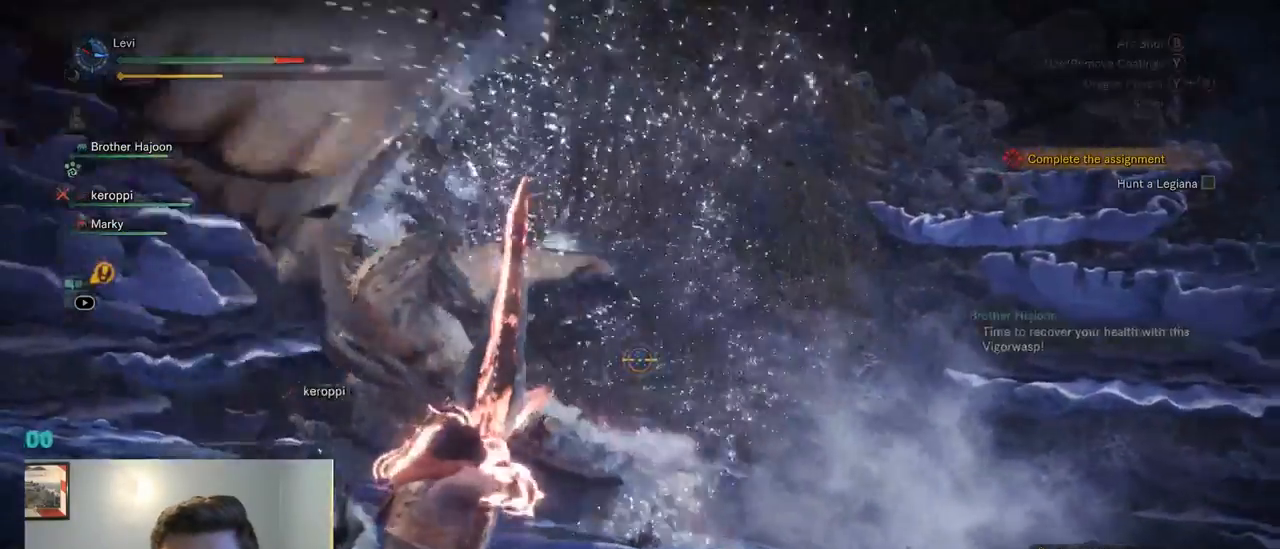
{"dt_ms": 1000, "buttons": ["L2"], "left_stick": "left", "right_stick": "center", "events": [[184, "right_stick", "left"], [300, "right_stick", "center"], [334, "left_stick", "up"], [434, "left_stick", "up-left"], [567, "CROSS", "down"], [667, "CROSS", "up"], [667, "right_stick", "down"], [684, "left_stick", "left"], [784, "right_stick", "center"]]}